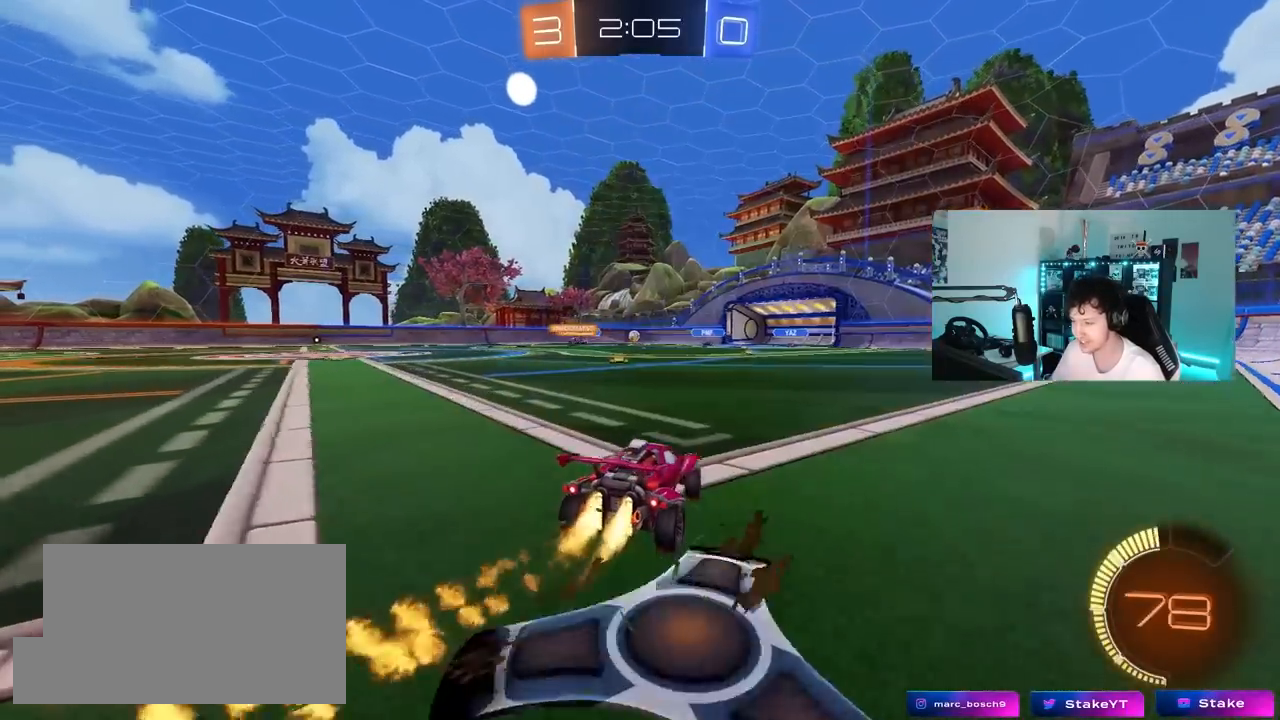
Gameplay with keyboard and mouse; each line is a JSON object with the keys and mouse buttons held at the frame after it. "events" lists presses ("down") and releases ("up") of "1", "2", "3", "4", "5", "a", "alt", "c", "caps_lock", "ctrl", "d", "e", "f", "g", "q", "r", "s", "shift", "space", "t", "tab", "v", "w", "x", "z", "mouse_left", "mouse_wheel" and "mouse_right" between this image and that frame as [ms after this image, input, new state], when the widget could be followed in between. "mouse_left", "mouse_wheel", "mouse_right" = the "left", "wheel", "right" buttons of the "mouse" list. No other keys are recorded. "wheel" means that the mouse wheel is clicked or scrolled. "mouse_move" is the direction in which the mouse moves at that frame (one of eight, or "still"), when it could be read.
{"keys": ["w"], "mouse": ["left"], "mouse_move": "still", "events": [[50, "a", "up"], [267, "a", "down"], [417, "a", "up"]]}
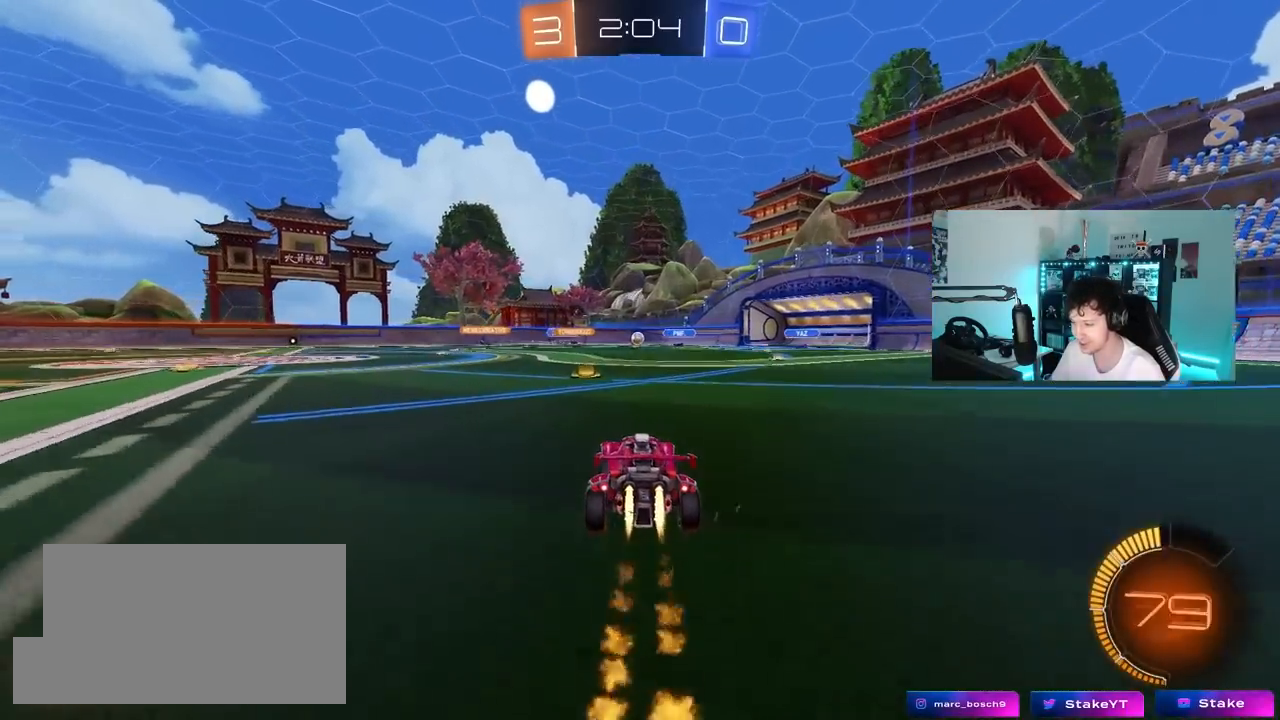
{"keys": ["a", "w"], "mouse": ["left"], "mouse_move": "left", "events": [[50, "mouse_left", "up"], [283, "a", "down"], [283, "shift", "down"], [333, "shift", "up"], [483, "mouse_left", "down"]]}
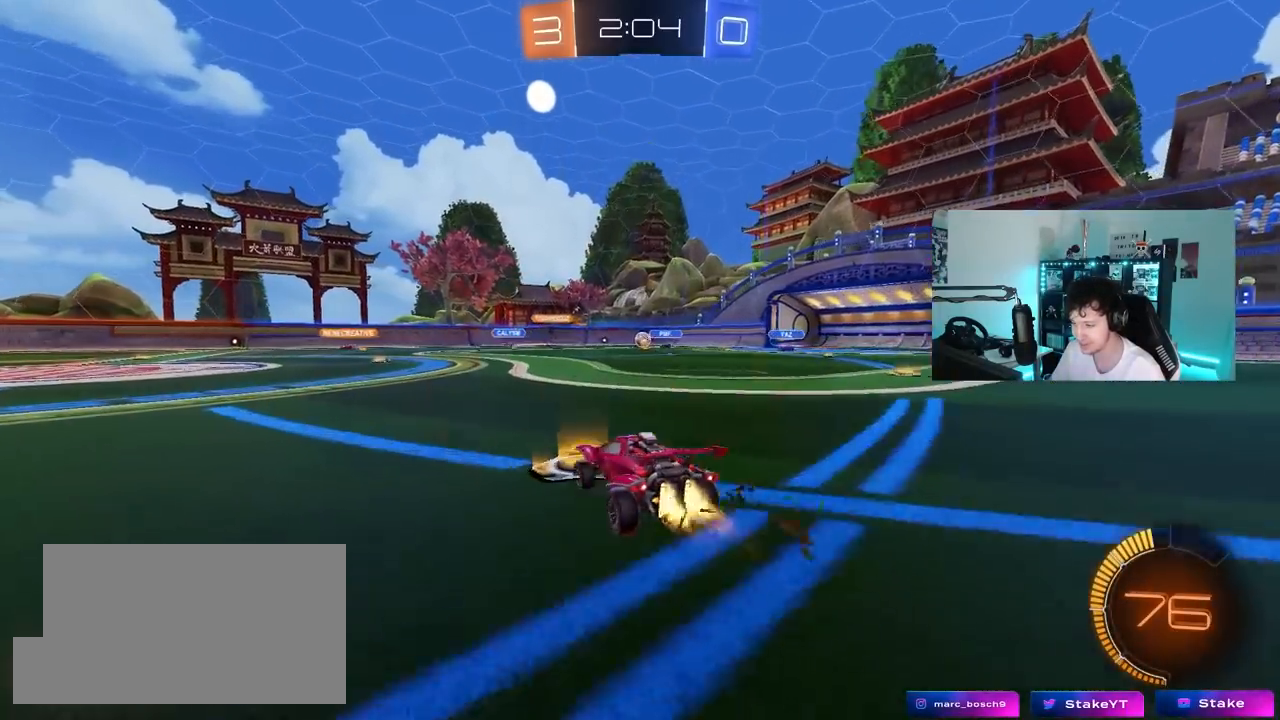
{"keys": ["d"], "mouse": [], "mouse_move": "still", "events": [[167, "a", "up"], [267, "mouse_left", "up"], [450, "w", "up"], [500, "d", "down"]]}
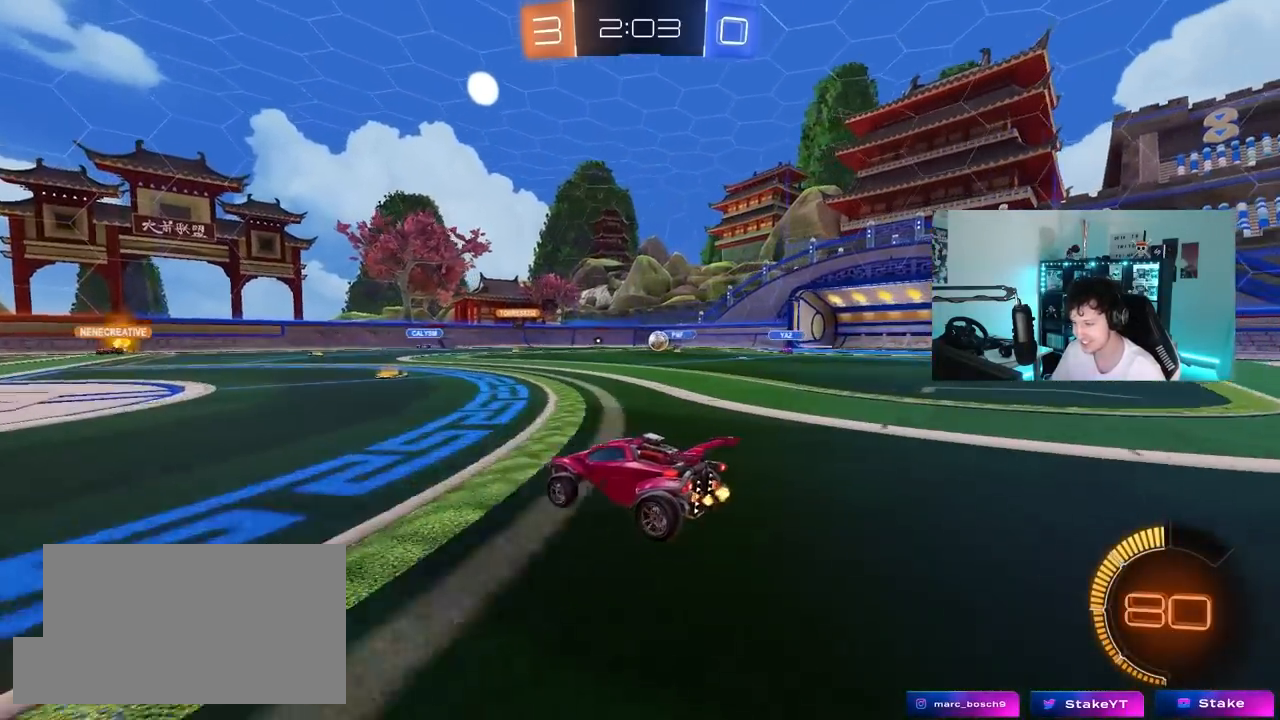
{"keys": ["a", "w"], "mouse": [], "mouse_move": "still", "events": [[50, "s", "down"], [183, "s", "up"], [333, "d", "up"], [333, "w", "down"], [417, "a", "down"]]}
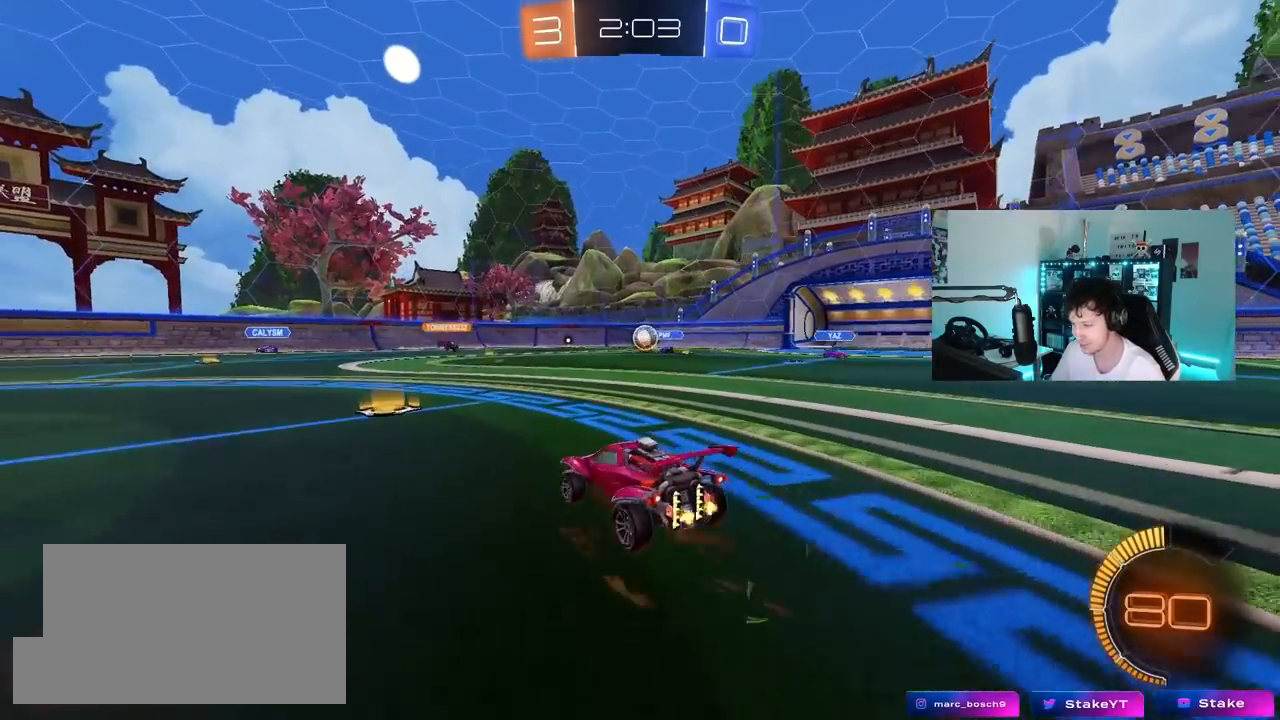
{"keys": ["w"], "mouse": ["left"], "mouse_move": "still", "events": [[50, "a", "up"], [250, "a", "down"], [433, "mouse_left", "down"], [483, "a", "up"]]}
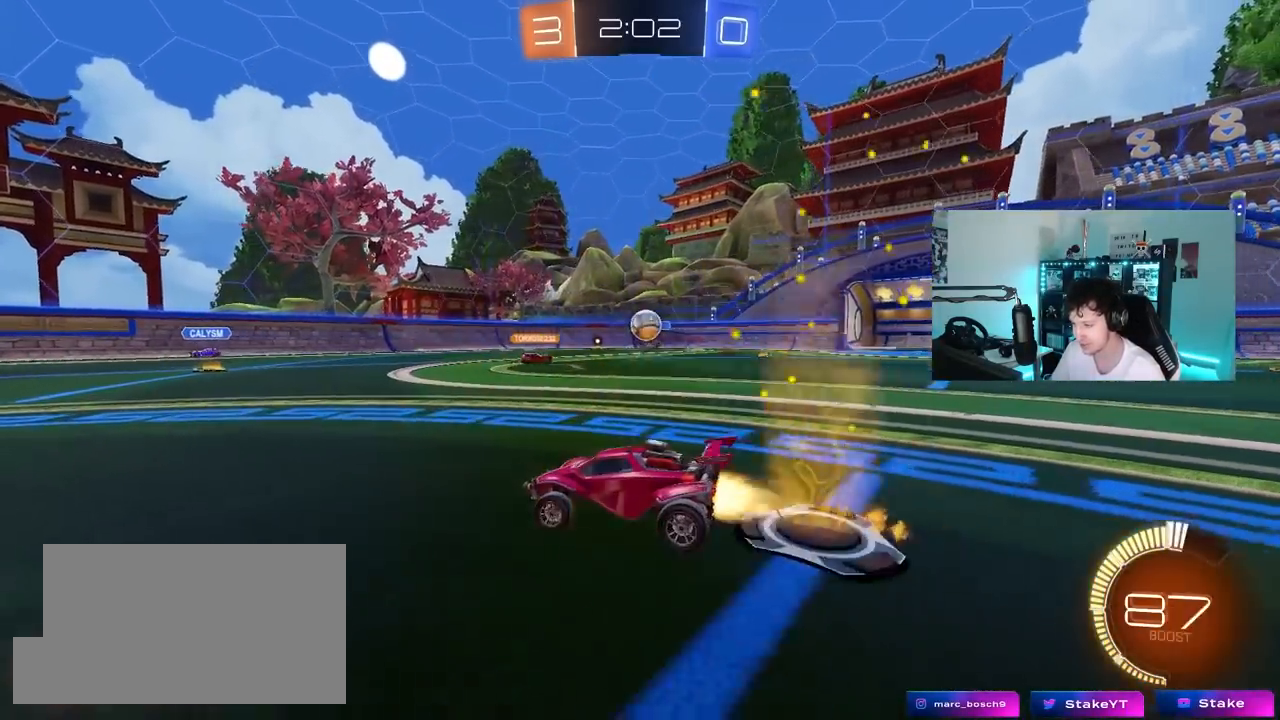
{"keys": ["w"], "mouse": ["left"], "mouse_move": "still", "events": [[33, "d", "down"], [217, "mouse_left", "up"], [267, "shift", "down"], [350, "shift", "up"], [400, "d", "up"], [400, "mouse_left", "down"]]}
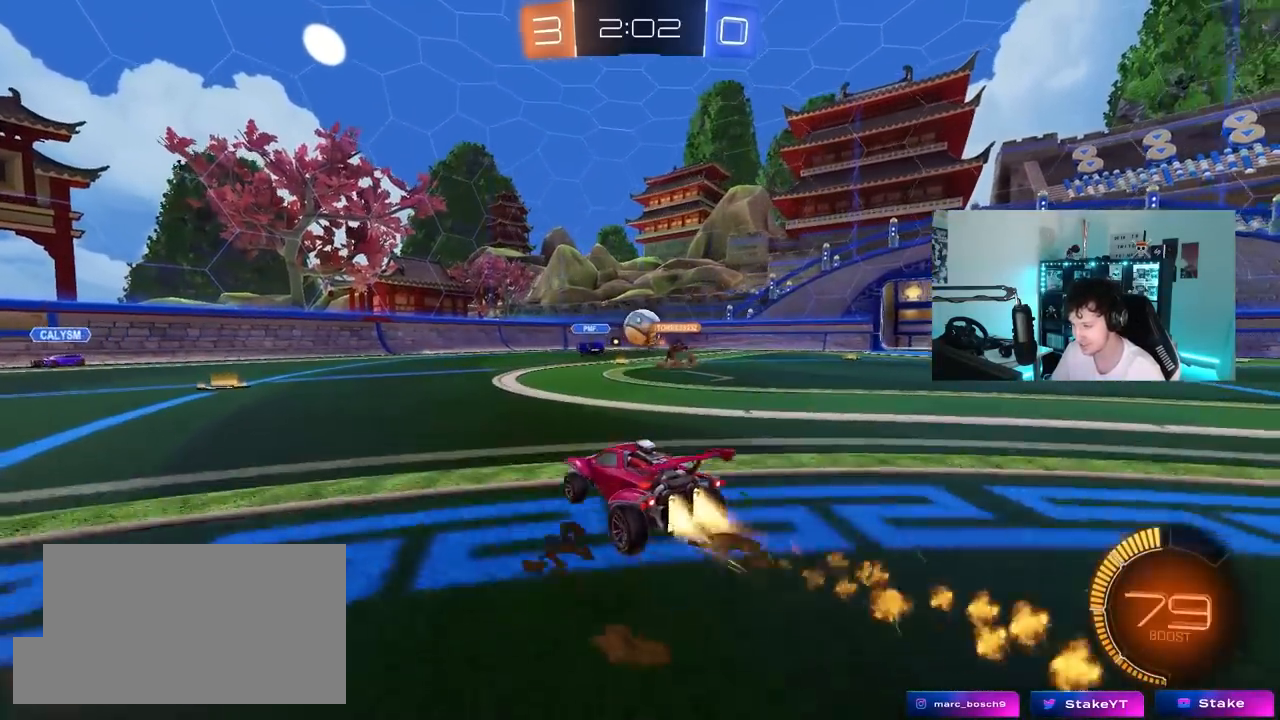
{"keys": ["w"], "mouse": ["left"], "mouse_move": "still", "events": []}
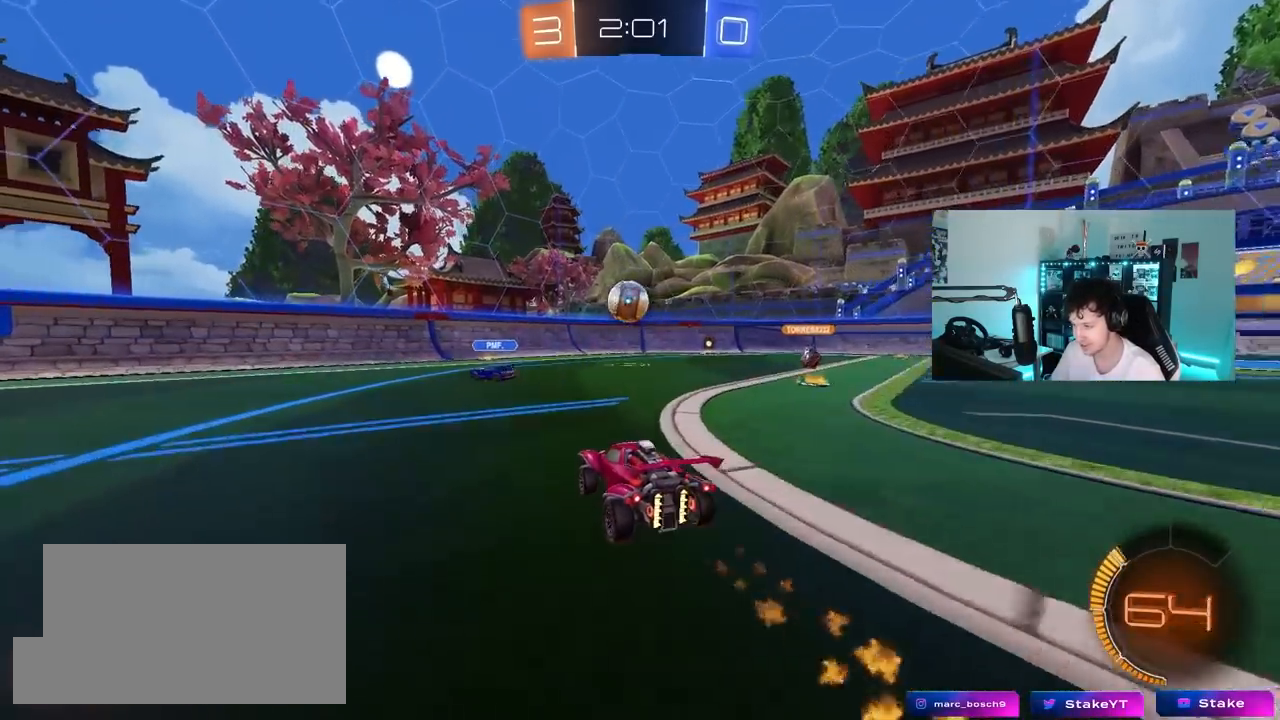
{"keys": ["a", "s", "shift"], "mouse": [], "mouse_move": "still", "events": [[17, "d", "down"], [17, "mouse_left", "up"], [50, "mouse_right", "down"], [100, "d", "up"], [150, "a", "down"], [150, "shift", "down"], [200, "mouse_right", "up"], [250, "mouse_right", "down"], [250, "s", "down"], [250, "w", "up"], [333, "mouse_right", "up"]]}
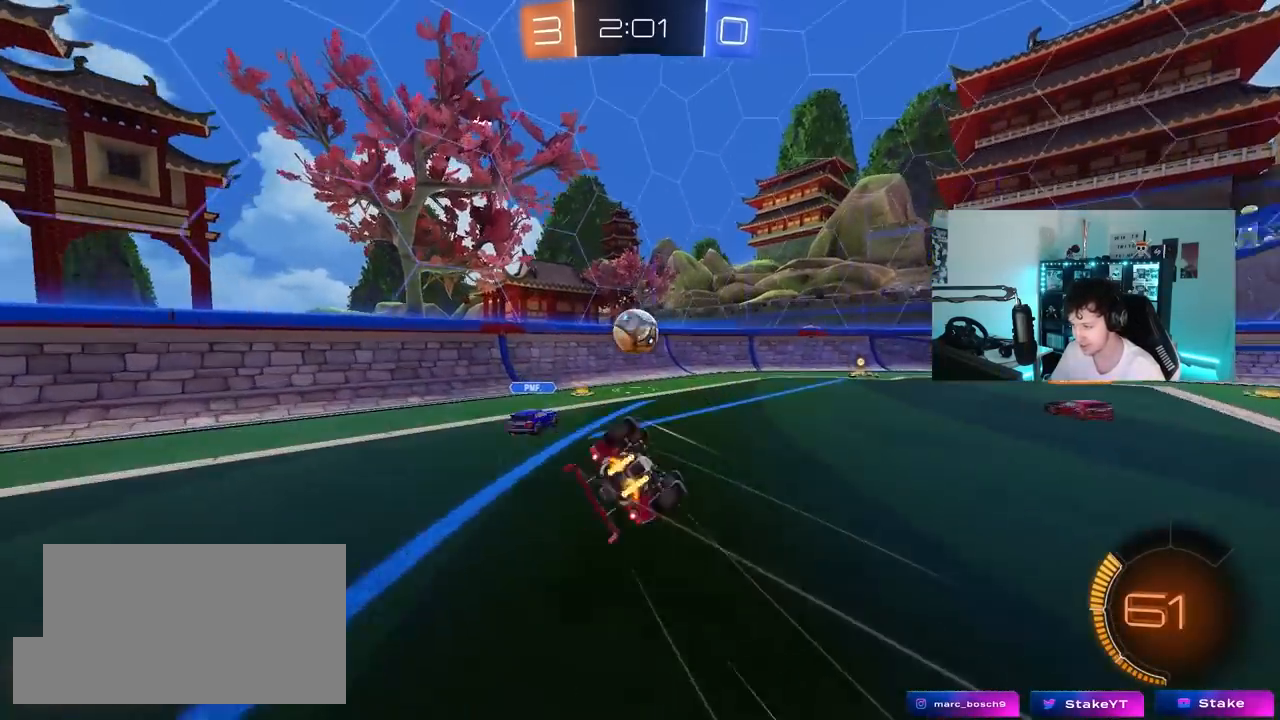
{"keys": ["a", "s"], "mouse": [], "mouse_move": "still", "events": [[67, "s", "up"], [267, "s", "down"], [400, "shift", "up"]]}
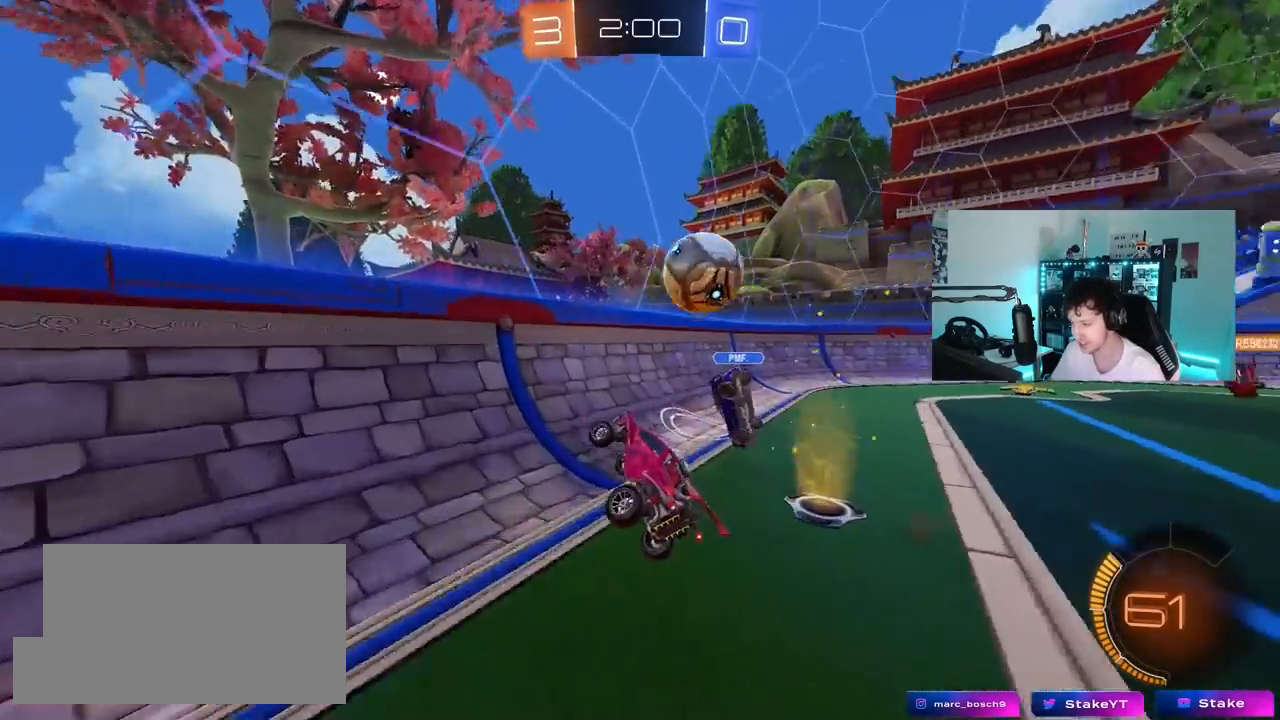
{"keys": ["s"], "mouse": [], "mouse_move": "still", "events": [[33, "s", "up"], [83, "a", "up"], [133, "a", "down"], [183, "w", "down"], [233, "a", "up"], [317, "s", "down"], [317, "w", "up"], [367, "d", "down"], [467, "d", "up"]]}
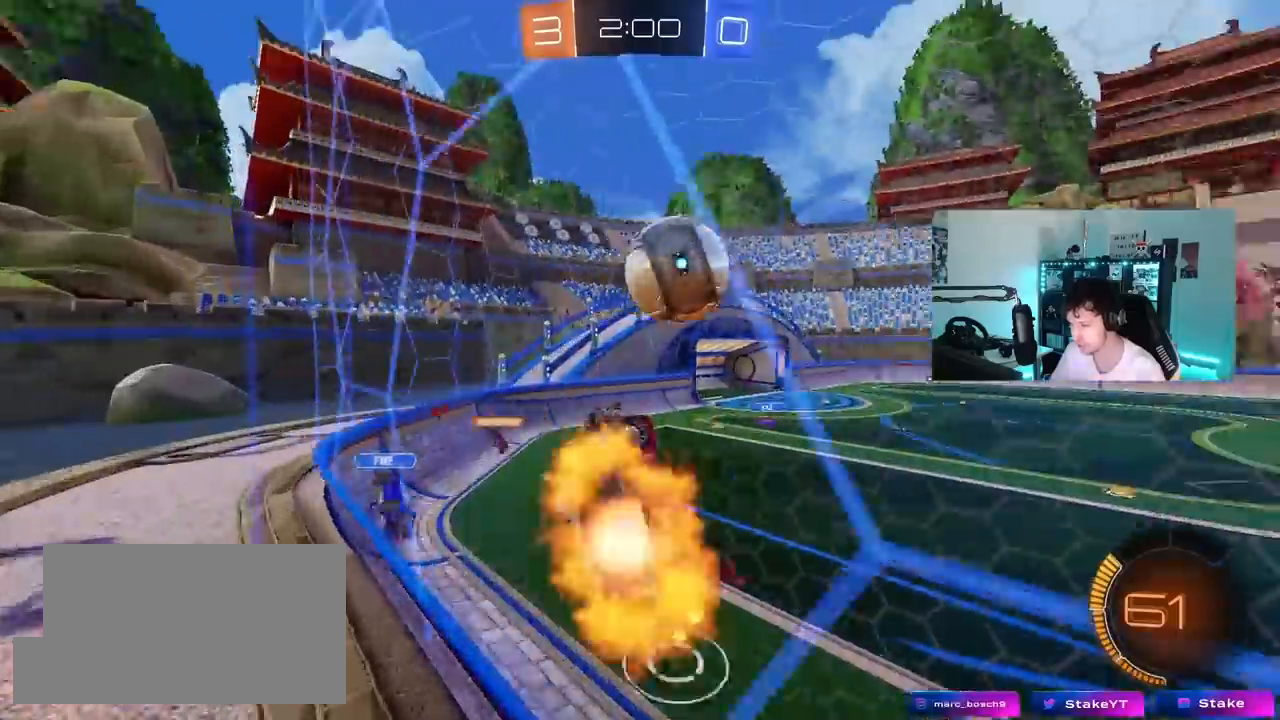
{"keys": ["a", "shift"], "mouse": [], "mouse_move": "left", "events": [[17, "mouse_right", "down"], [50, "d", "down"], [200, "a", "down"], [200, "d", "up"], [200, "mouse_left", "down"], [200, "s", "up"], [200, "shift", "down"], [300, "mouse_right", "up"], [433, "mouse_left", "up"]]}
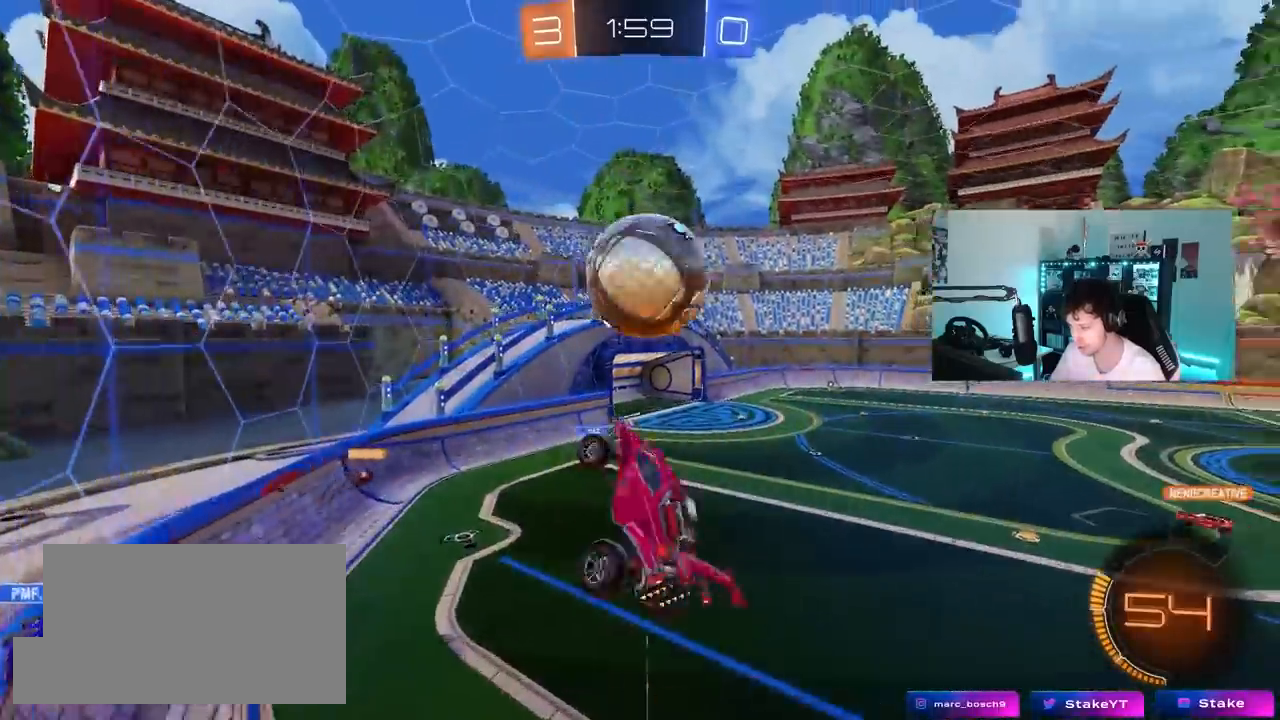
{"keys": ["d", "shift", "w"], "mouse": ["left", "right"], "mouse_move": "still", "events": [[67, "mouse_left", "down"], [67, "shift", "up"], [117, "shift", "down"], [217, "shift", "up"], [300, "a", "up"], [400, "d", "down"], [400, "w", "down"], [500, "mouse_right", "down"], [500, "shift", "down"]]}
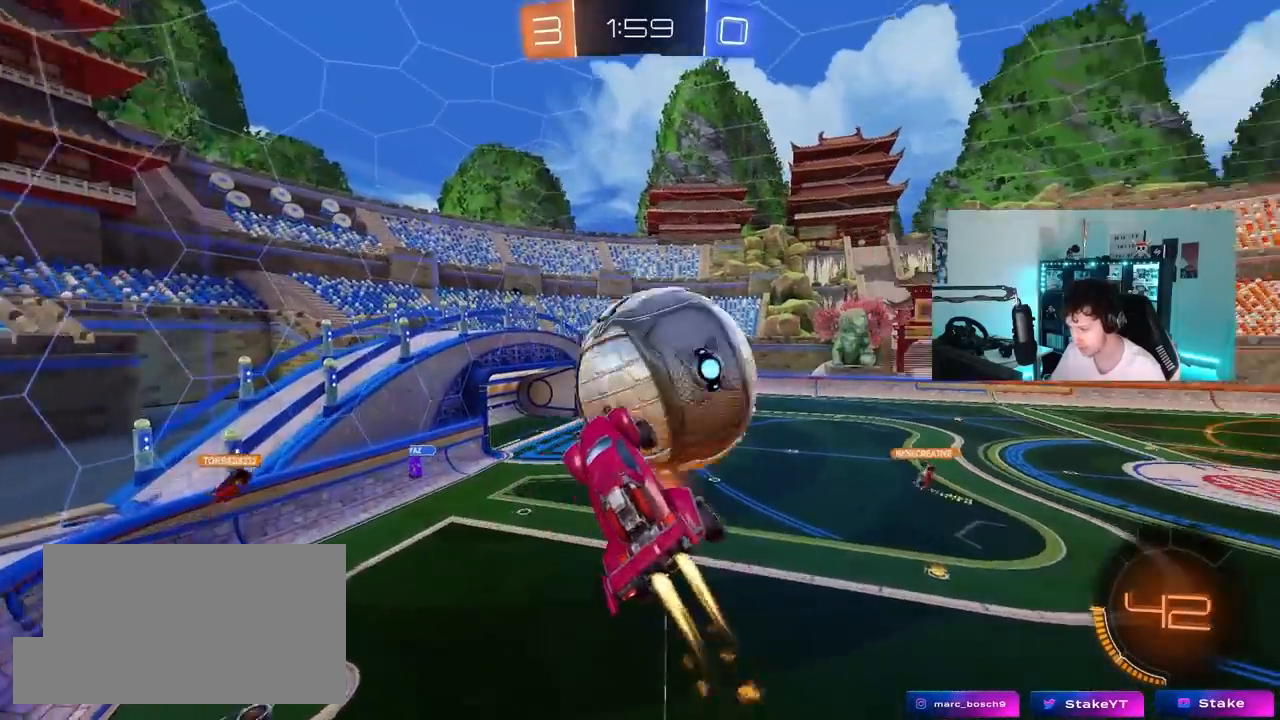
{"keys": ["a", "s"], "mouse": ["left"], "mouse_move": "still", "events": [[83, "mouse_left", "up"], [133, "s", "down"], [133, "w", "up"], [183, "mouse_right", "up"], [367, "a", "down"], [367, "shift", "up"], [417, "d", "up"], [467, "mouse_left", "down"]]}
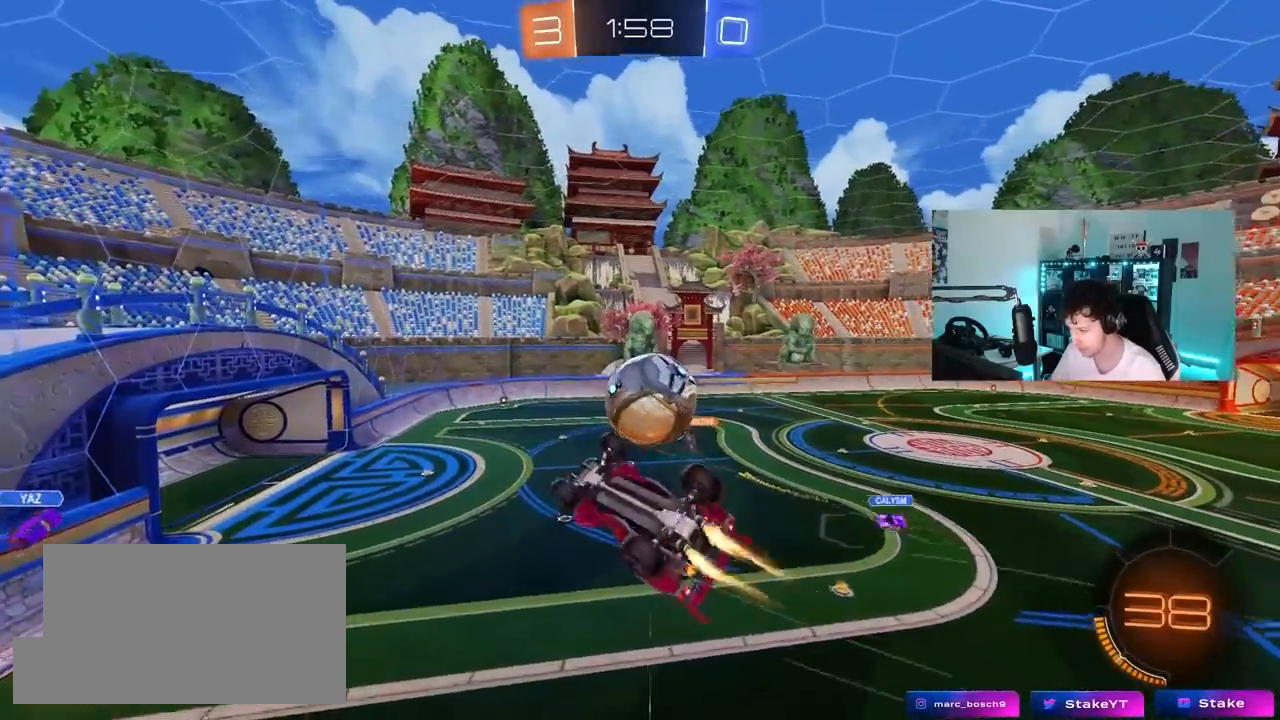
{"keys": ["a", "shift"], "mouse": [], "mouse_move": "still", "events": [[333, "shift", "down"], [383, "mouse_left", "up"], [483, "s", "up"]]}
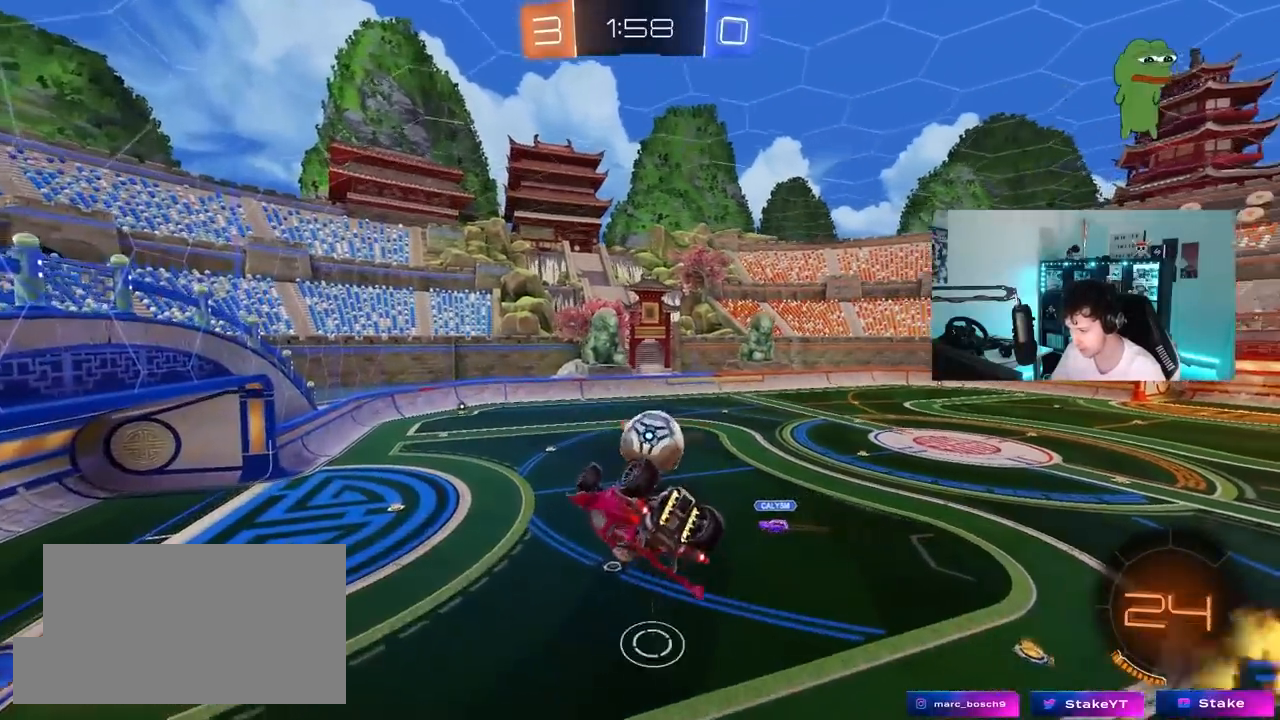
{"keys": ["d", "w"], "mouse": [], "mouse_move": "still", "events": [[33, "shift", "up"], [117, "a", "up"], [117, "s", "down"], [167, "d", "down"], [167, "mouse_left", "down"], [267, "s", "up"], [267, "shift", "down"], [400, "shift", "up"], [450, "mouse_left", "up"], [450, "w", "down"]]}
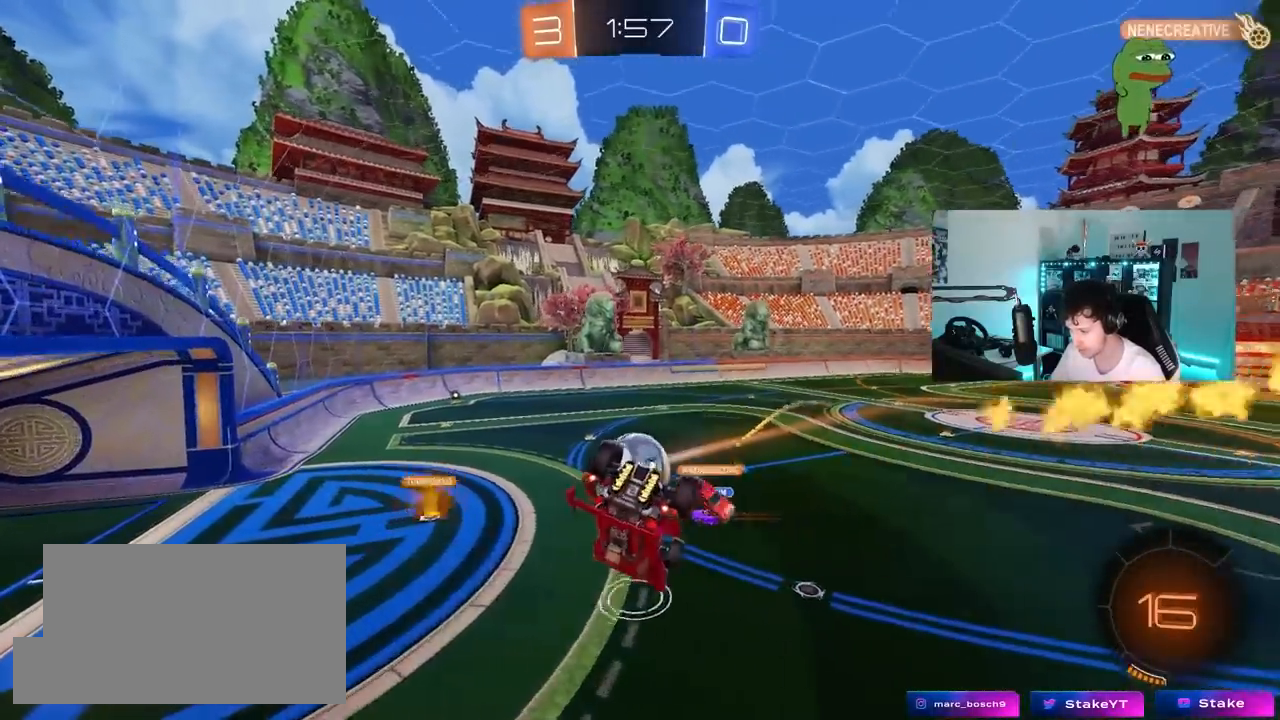
{"keys": ["d", "shift"], "mouse": [], "mouse_move": "still", "events": [[83, "w", "up"], [183, "mouse_left", "down"], [233, "s", "down"], [283, "s", "up"], [283, "shift", "down"], [367, "mouse_left", "up"]]}
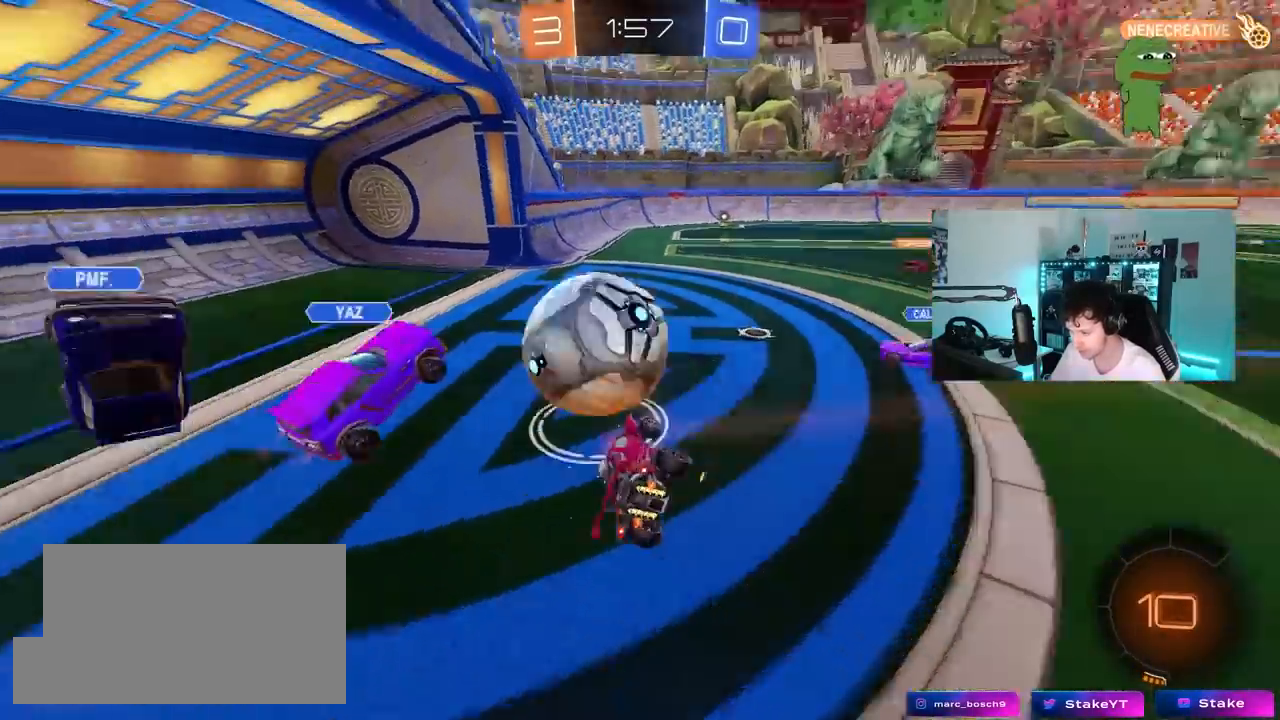
{"keys": ["w"], "mouse": ["right"], "mouse_move": "still", "events": [[100, "shift", "up"], [200, "w", "down"], [383, "d", "up"], [483, "mouse_right", "down"]]}
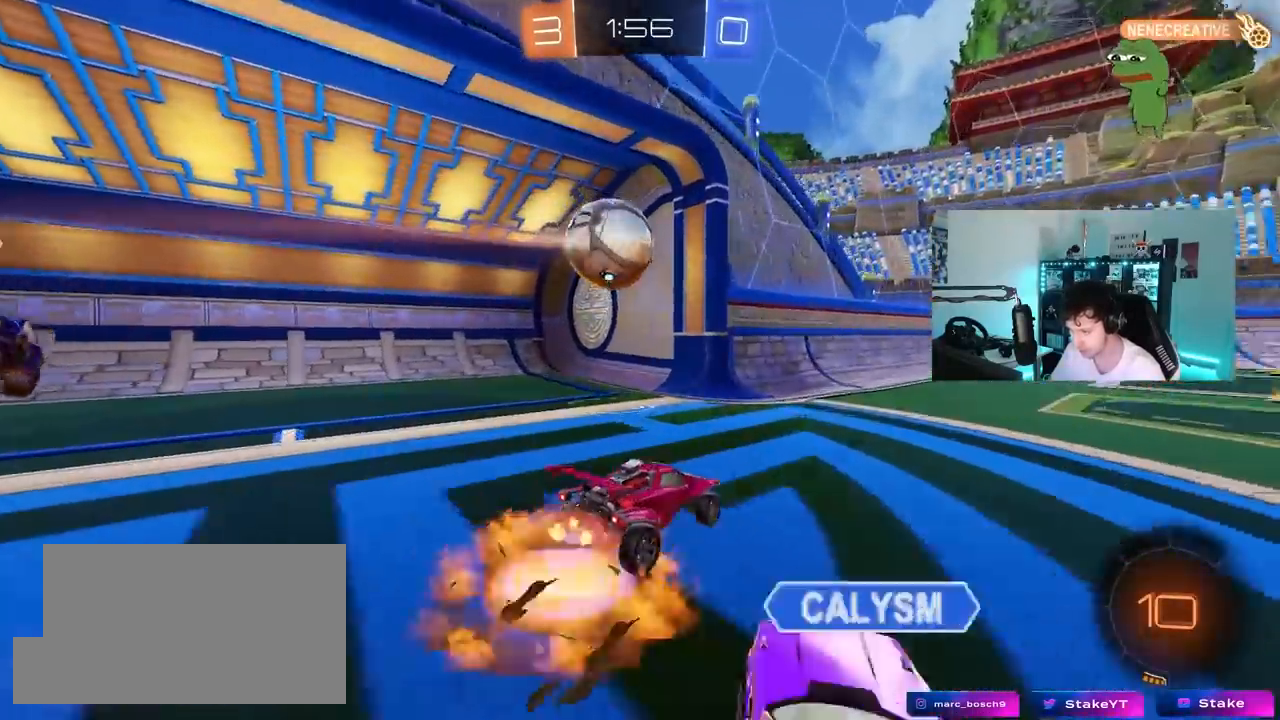
{"keys": ["d", "space"], "mouse": [], "mouse_move": "still", "events": [[83, "d", "down"], [83, "mouse_right", "up"], [83, "shift", "down"], [117, "mouse_right", "down"], [167, "w", "up"], [217, "mouse_right", "up"], [217, "s", "down"], [400, "shift", "up"], [400, "space", "down"], [450, "s", "up"]]}
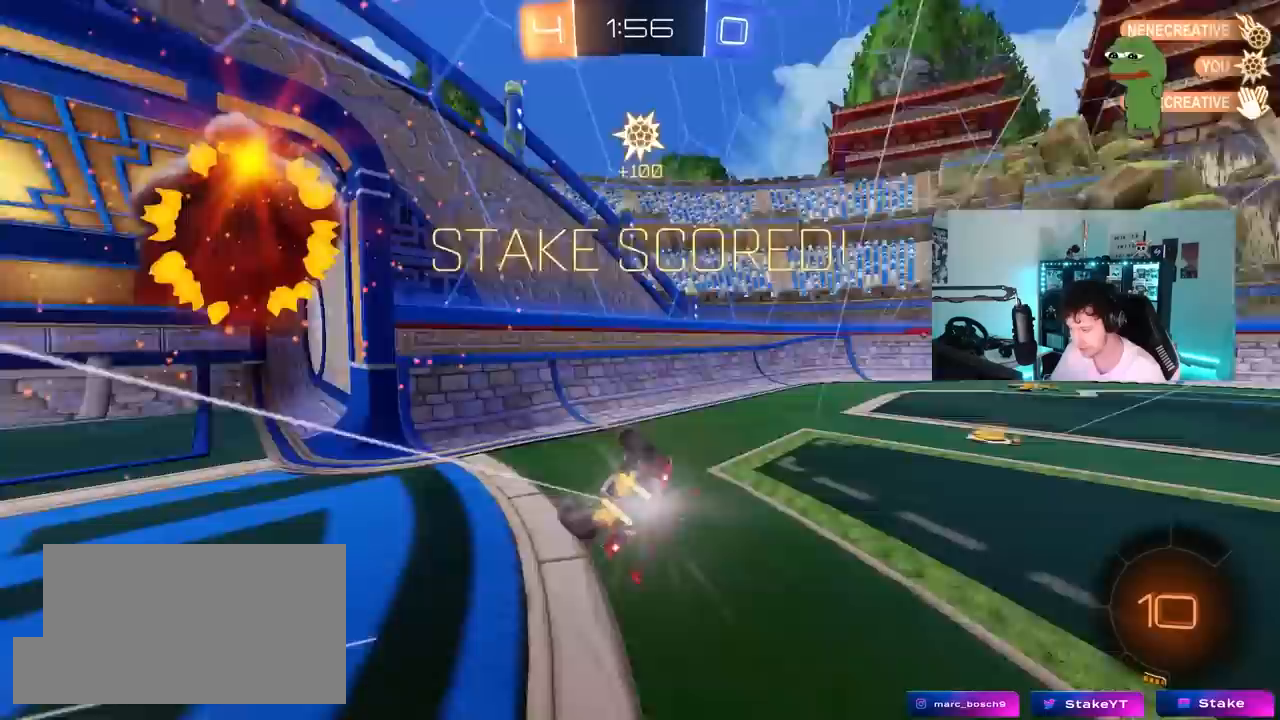
{"keys": ["d", "tab", "w"], "mouse": [], "mouse_move": "still", "events": [[50, "d", "up"], [50, "space", "up"], [50, "tab", "down"], [367, "w", "down"], [467, "d", "down"]]}
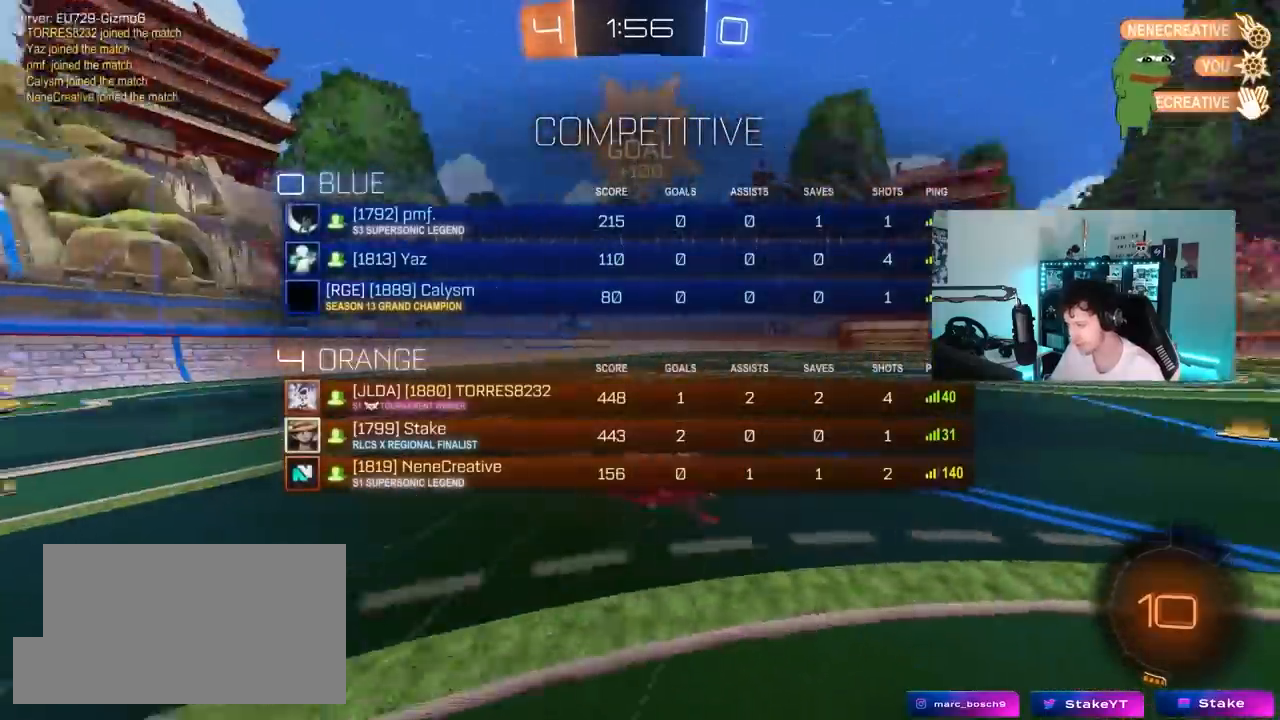
{"keys": ["w"], "mouse": [], "mouse_move": "still", "events": [[100, "d", "up"], [250, "d", "down"], [333, "tab", "up"], [483, "d", "up"]]}
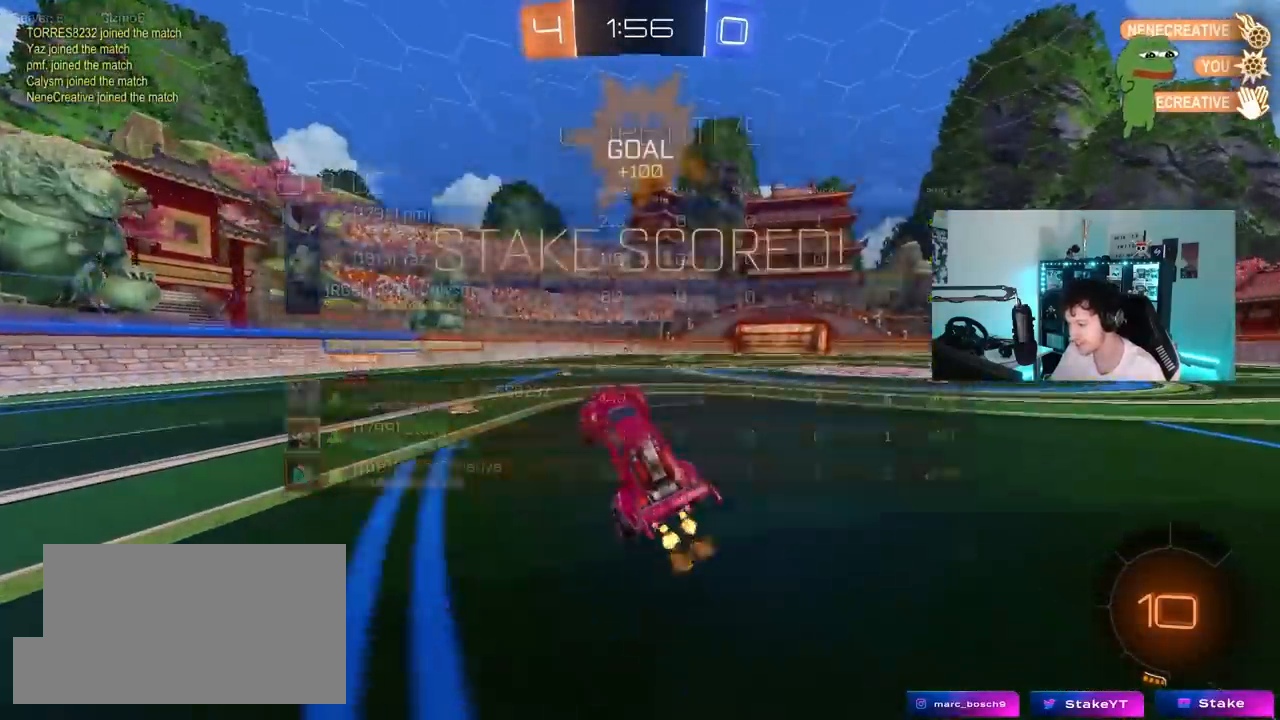
{"keys": ["a", "w"], "mouse": ["left", "right"], "mouse_move": "still", "events": [[167, "w", "up"], [300, "w", "down"], [350, "a", "down"], [450, "mouse_left", "down"], [450, "mouse_right", "down"]]}
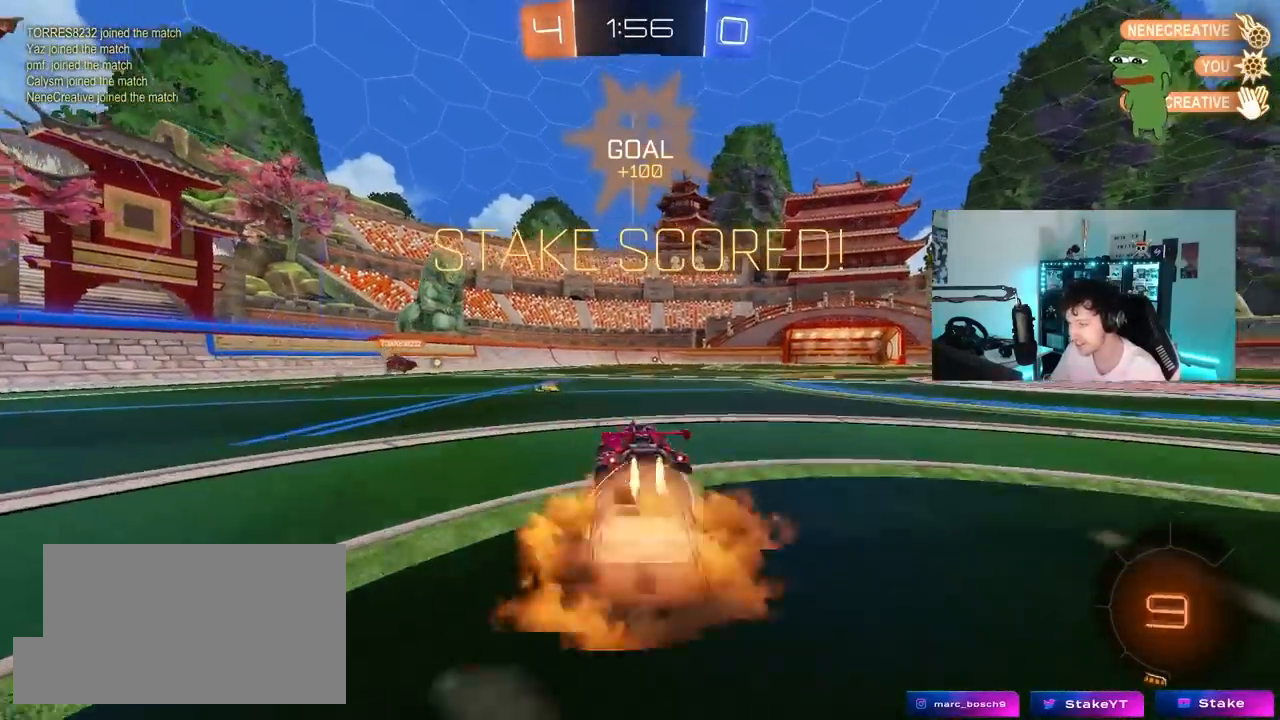
{"keys": ["d", "s"], "mouse": [], "mouse_move": "still", "events": [[33, "a", "up"], [33, "d", "down"], [83, "shift", "down"], [183, "s", "down"], [183, "w", "up"], [233, "mouse_left", "up"], [317, "mouse_right", "up"], [417, "shift", "up"]]}
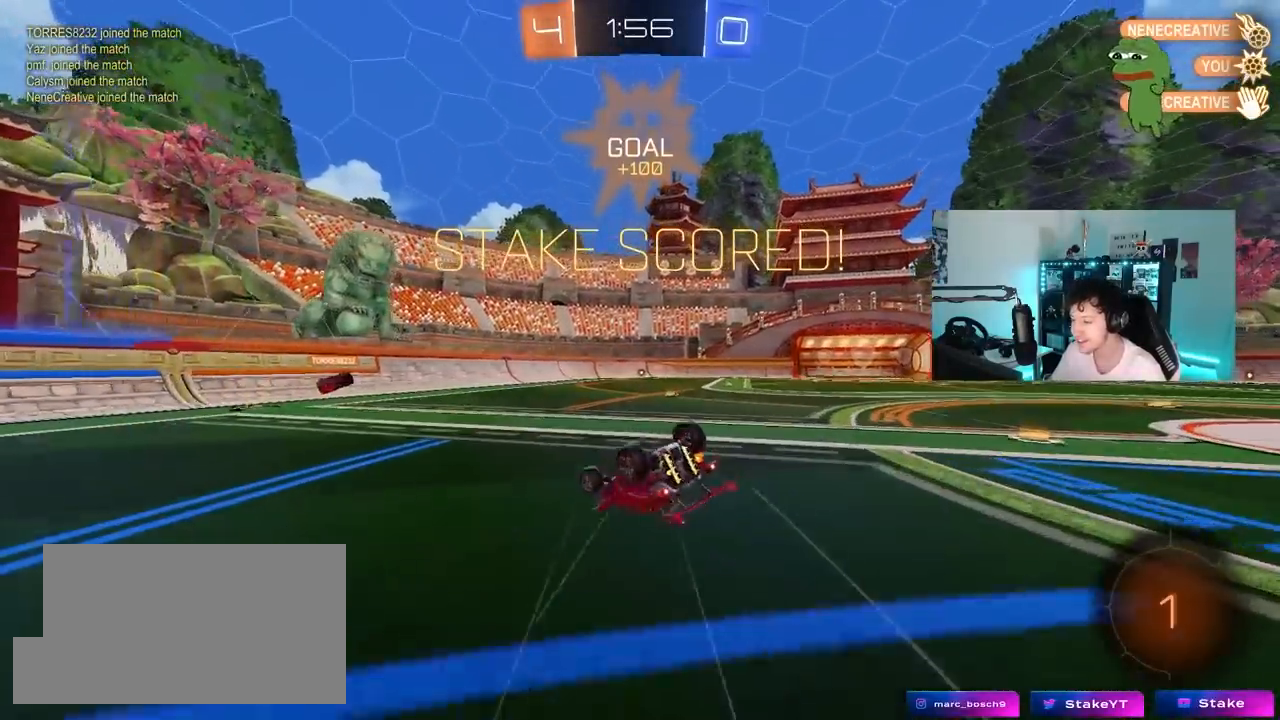
{"keys": ["d", "shift"], "mouse": [], "mouse_move": "still", "events": [[50, "s", "up"], [100, "d", "up"], [100, "space", "down"], [150, "tab", "down"], [200, "space", "up"], [250, "tab", "up"], [300, "d", "down"], [300, "s", "down"], [383, "shift", "down"], [483, "s", "up"]]}
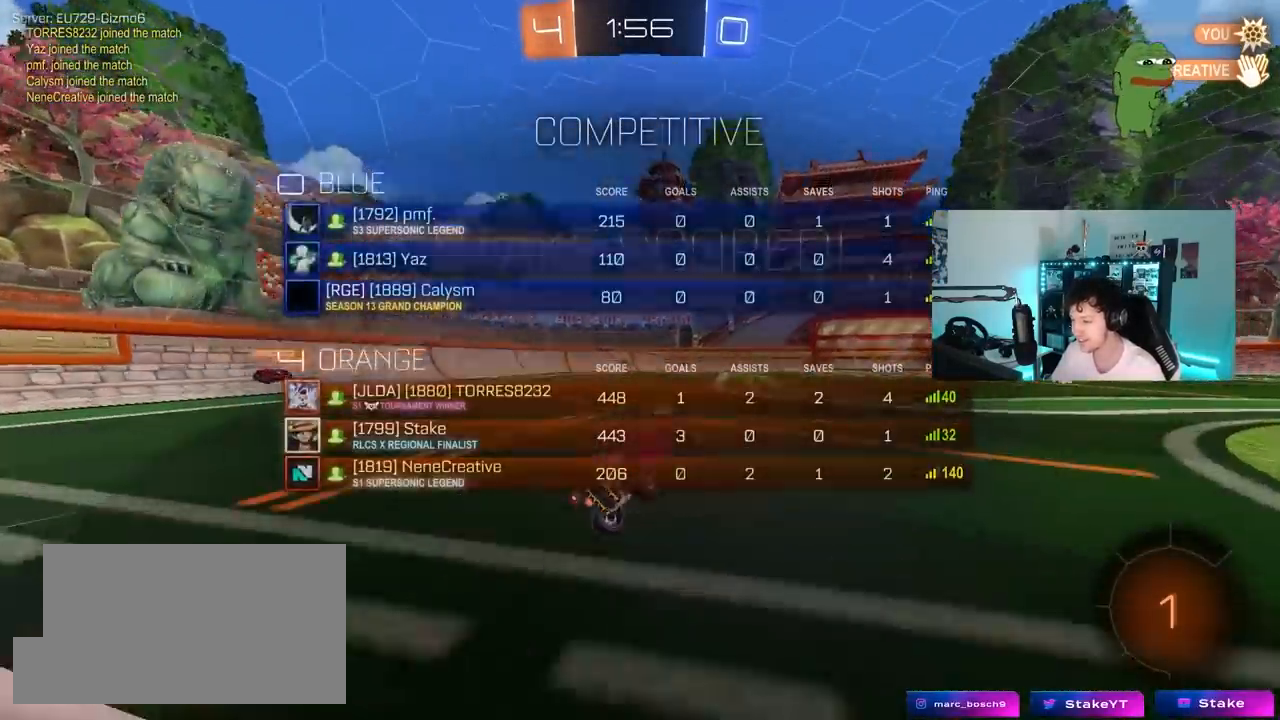
{"keys": ["d", "w"], "mouse": [], "mouse_move": "still", "events": [[67, "d", "up"], [67, "shift", "up"], [67, "w", "down"], [167, "a", "down"], [300, "a", "up"], [400, "d", "down"]]}
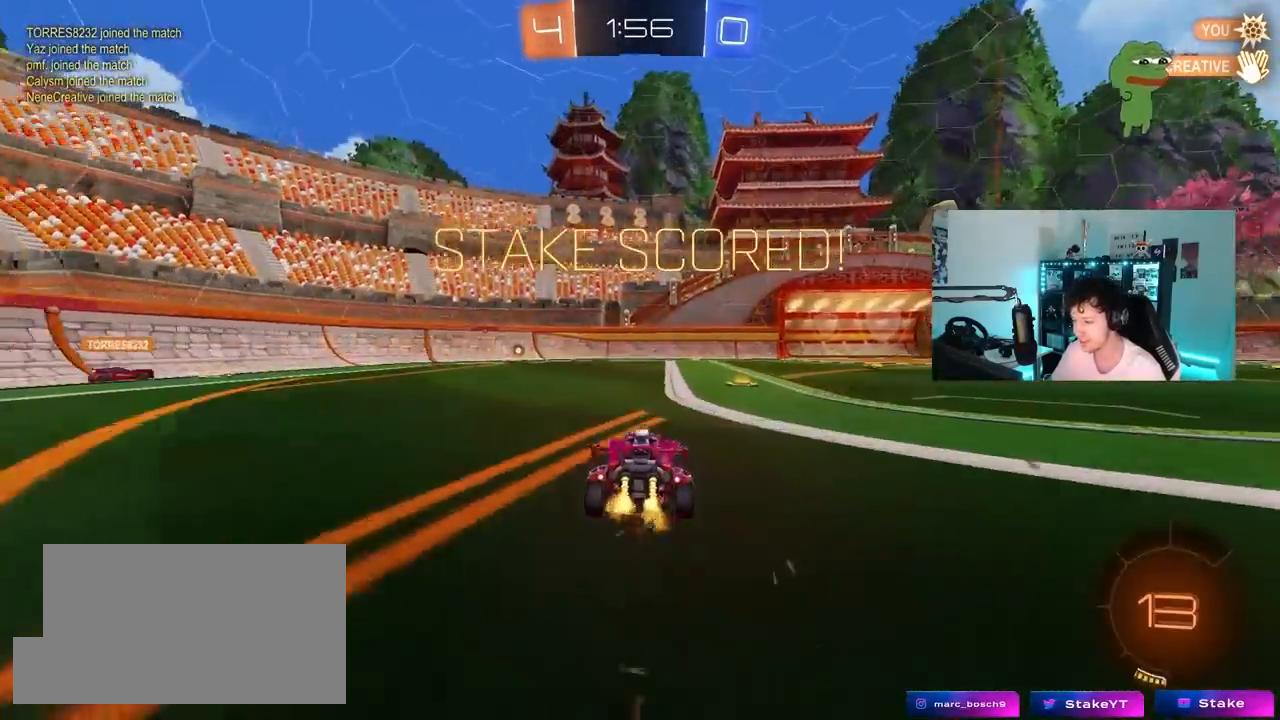
{"keys": ["d"], "mouse": [], "mouse_move": "still", "events": [[50, "tab", "down"], [183, "d", "up"], [283, "d", "down"], [467, "tab", "up"], [467, "w", "up"]]}
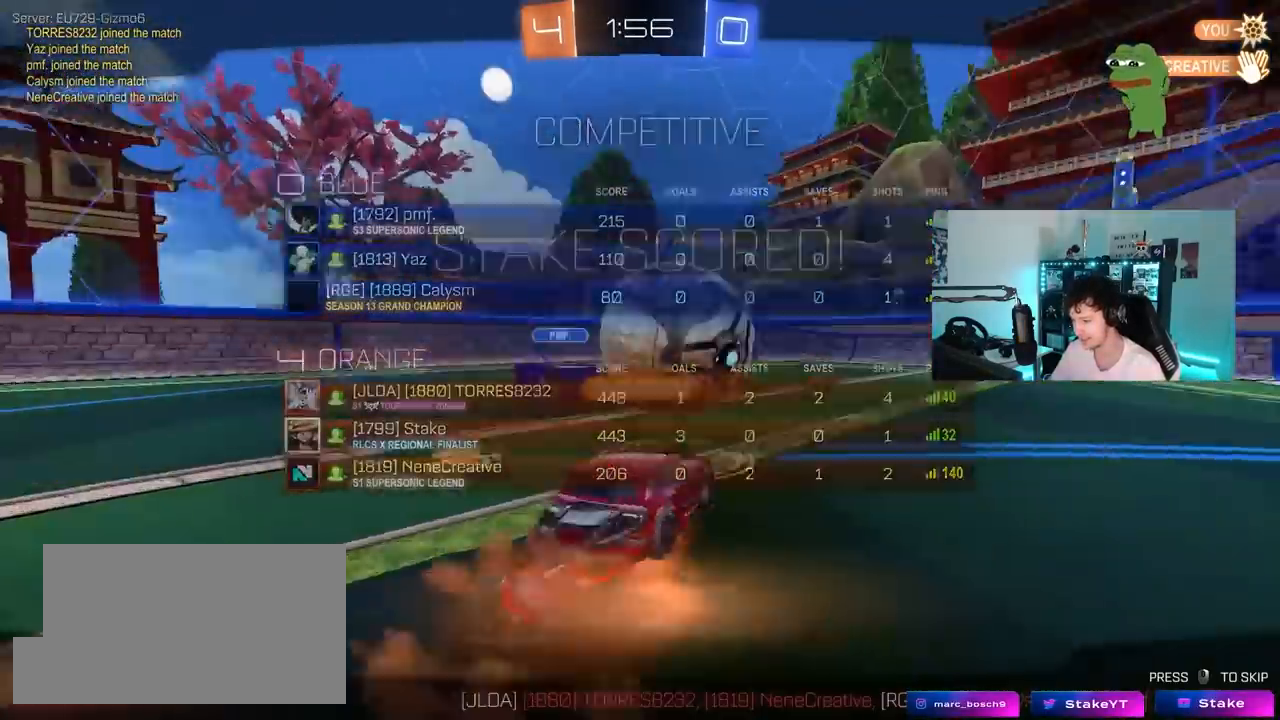
{"keys": [], "mouse": [], "mouse_move": "still", "events": [[17, "d", "up"]]}
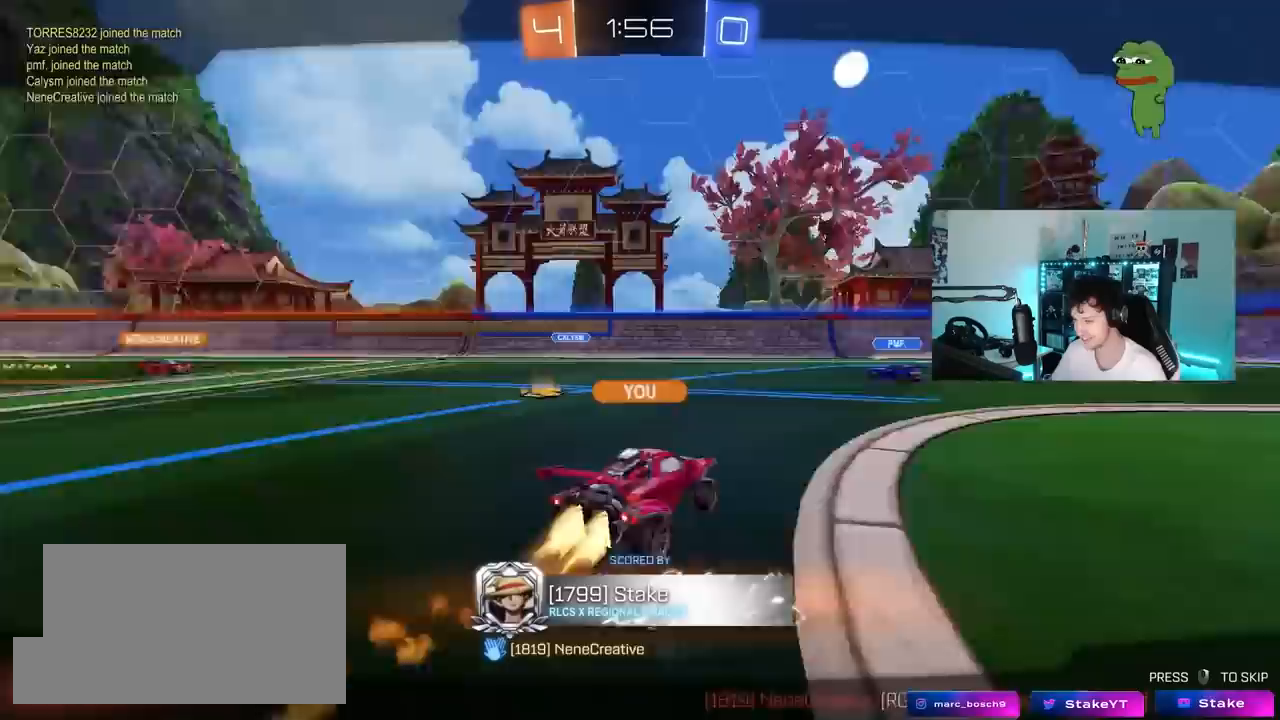
{"keys": ["tab"], "mouse": [], "mouse_move": "still", "events": [[83, "tab", "down"]]}
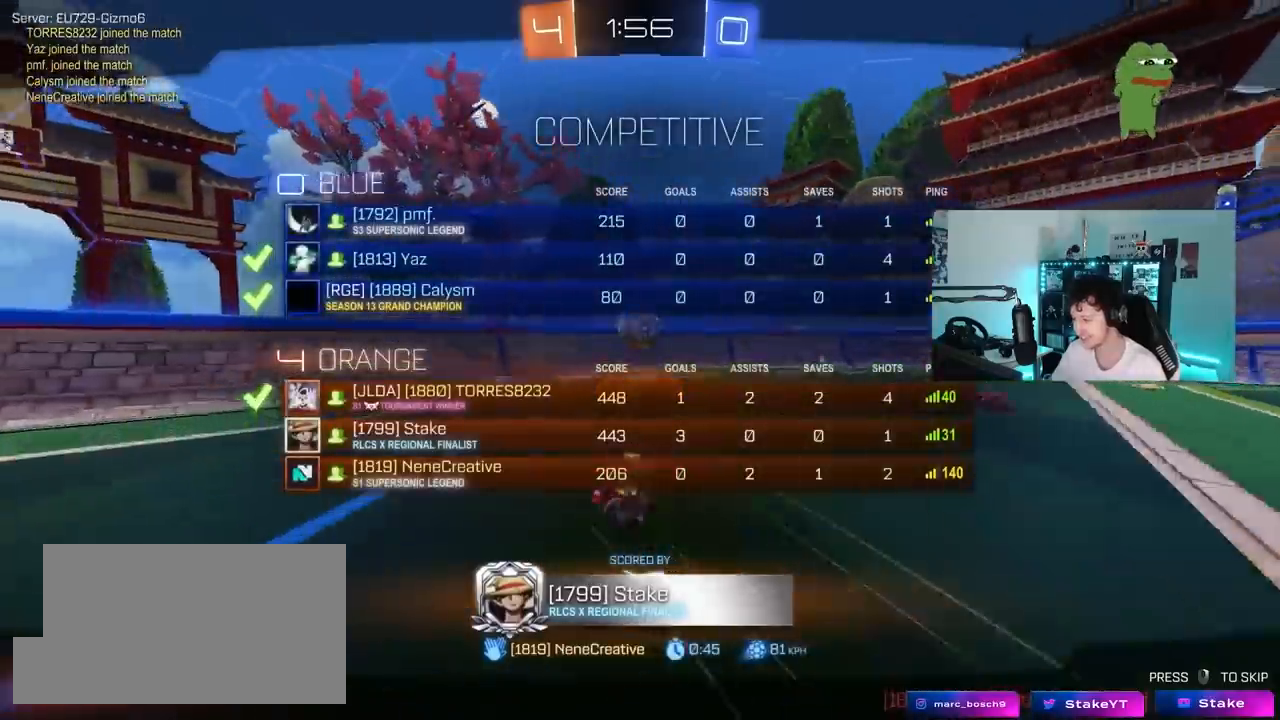
{"keys": [], "mouse": [], "mouse_move": "still", "events": [[317, "tab", "up"]]}
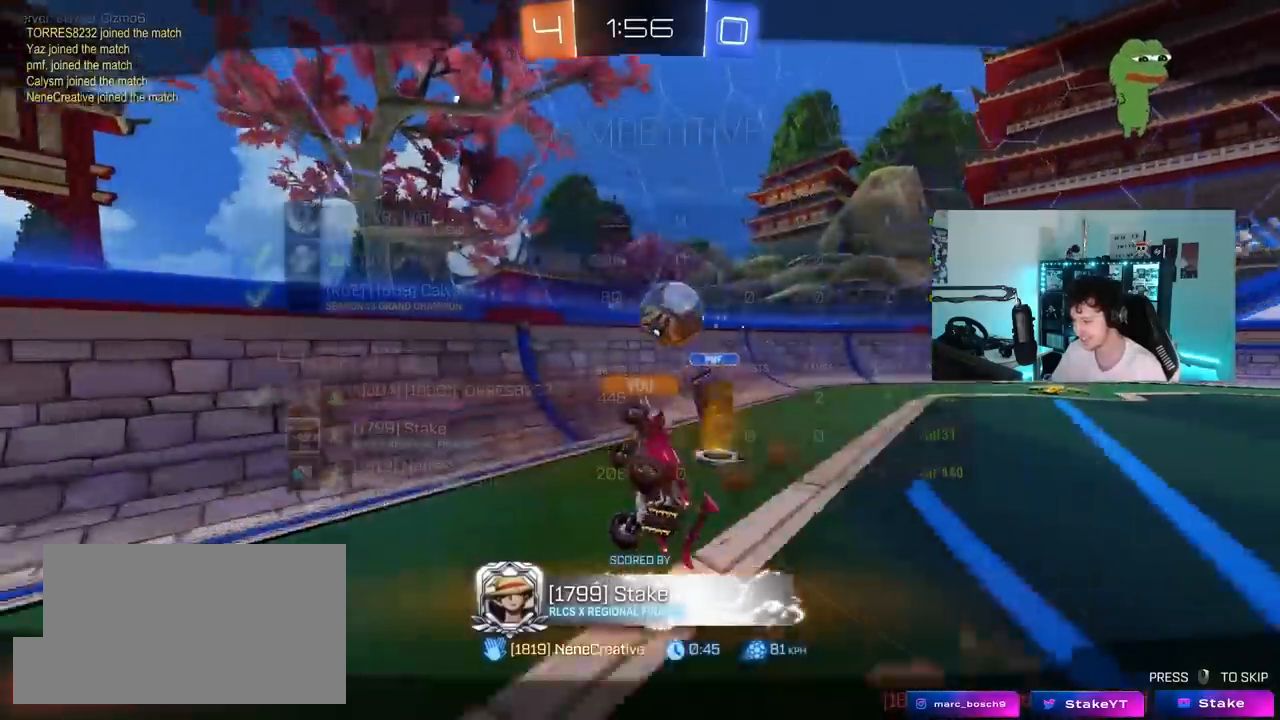
{"keys": ["tab"], "mouse": [], "mouse_move": "still", "events": [[67, "tab", "down"]]}
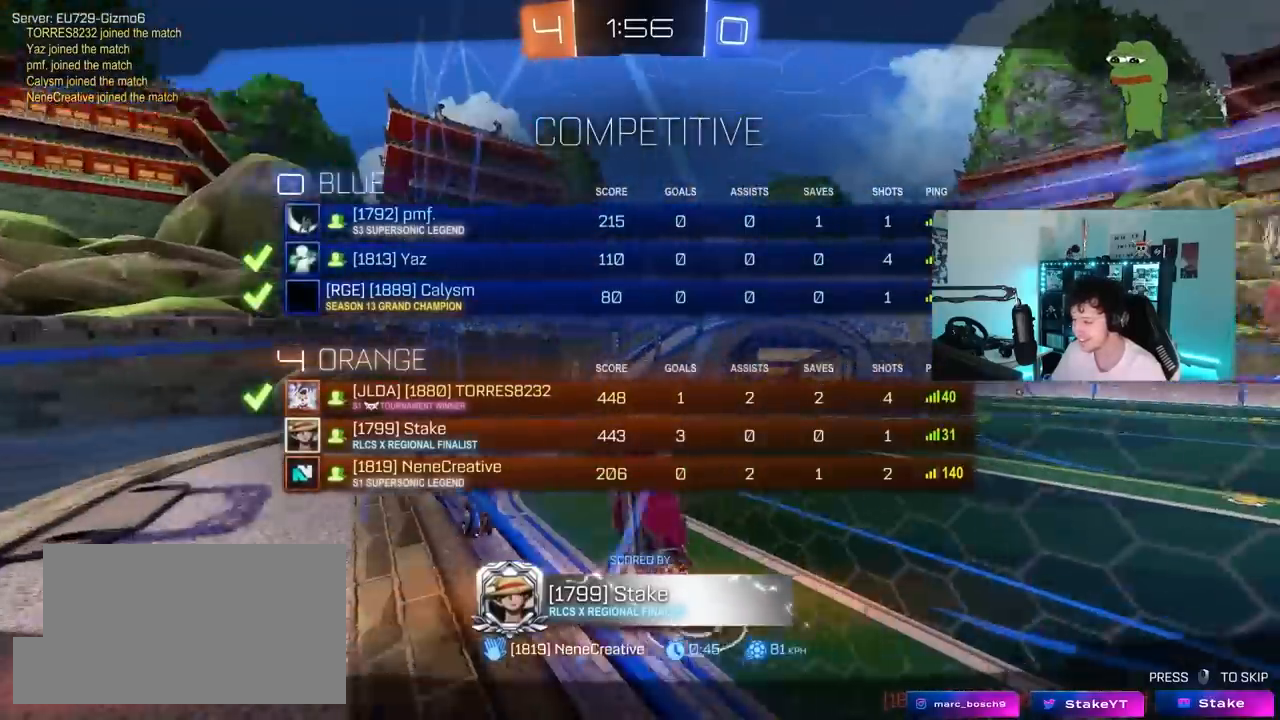
{"keys": [], "mouse": [], "mouse_move": "still", "events": [[217, "tab", "up"]]}
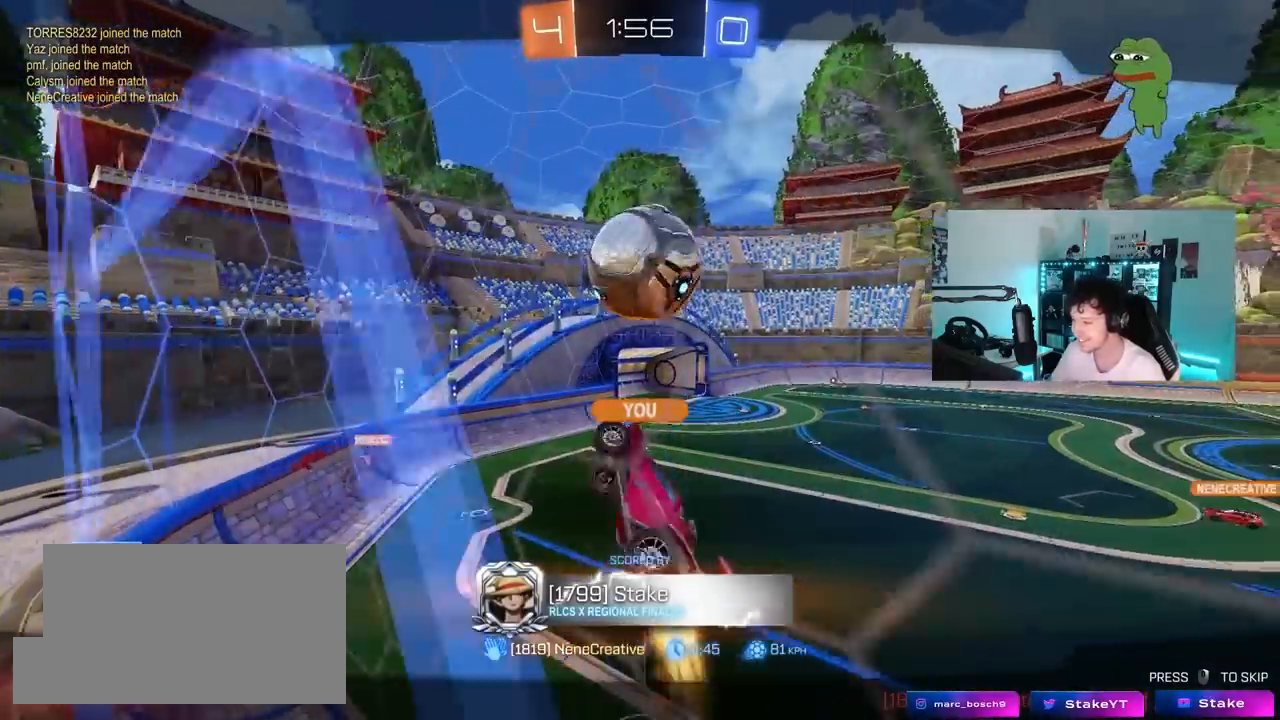
{"keys": [], "mouse": [], "mouse_move": "still", "events": []}